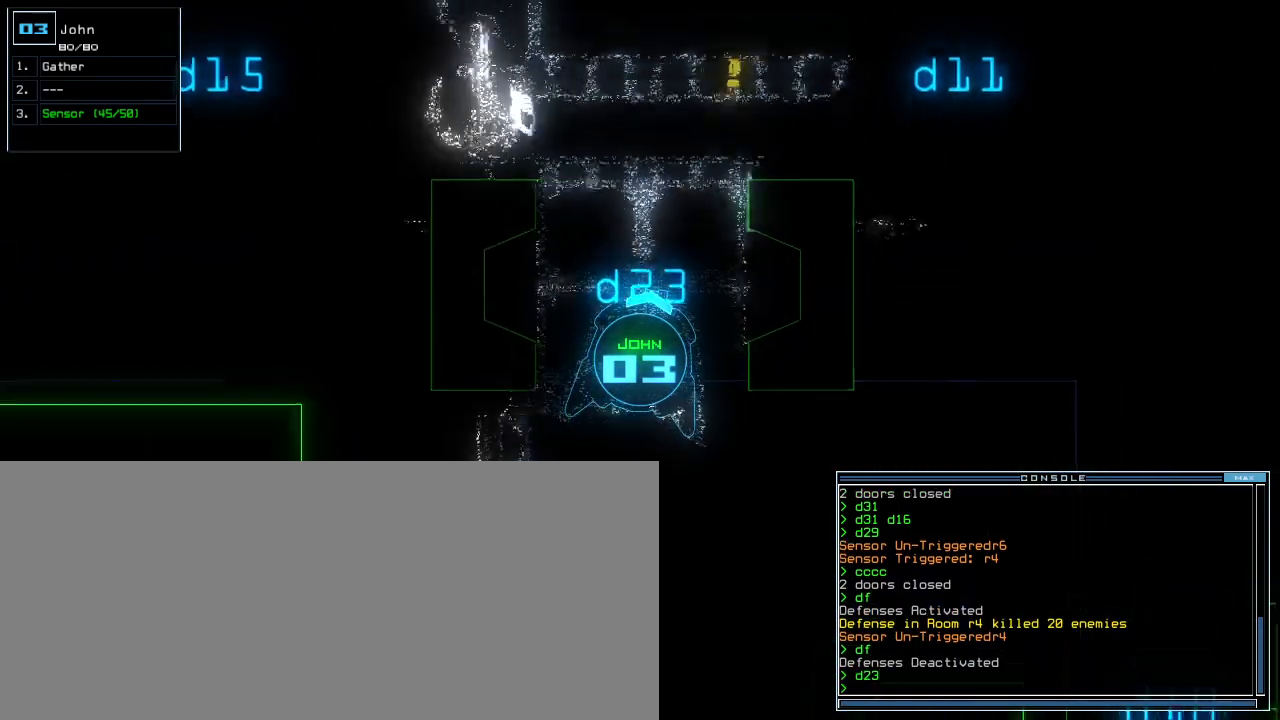
Gameplay with keyboard; each line is a JSON object with the keys held at the frame after it. "events" lists presses ("down") and releases ("up") of ".", "0", "1", "2", "3", "4", "5", "6", "7", "8", "9", "a", "b", "backspace", "c", "caps_lock", "comma", "ctrl_l", "ctrl_r", "d", "down", "e", "equals", "escape", "f", "f8", "g", "h", "i", "j", "k", "l", "left", "m", "minus", "n", "o", "p", "q", "quote", "r", "return", "right", "s", "semicolon", "shift_l", "shift_r", "space", "t", "tab", "tilde", "u", "up", "v", "w", "x", "y" and "z" between this image and that frame as [ms after this image, input, new state], when the widget could be followed in between. No other keys are recorded. Mouse input is not recorded. Not read: other_keys.
{"keys": ["up"], "events": [[40, "s", "down"], [220, "s", "up"]]}
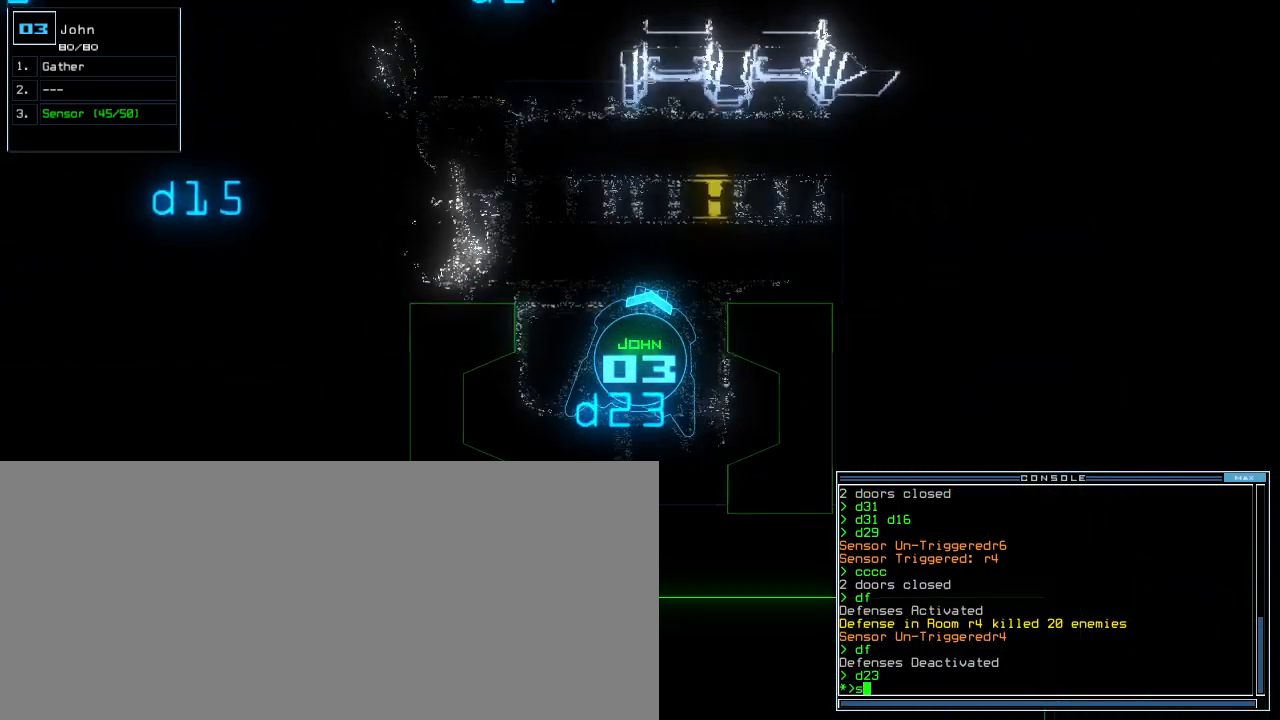
{"keys": ["right"], "events": [[100, "s", "down"], [160, "s", "up"], [240, "return", "down"], [300, "return", "up"], [320, "up", "up"], [440, "right", "down"]]}
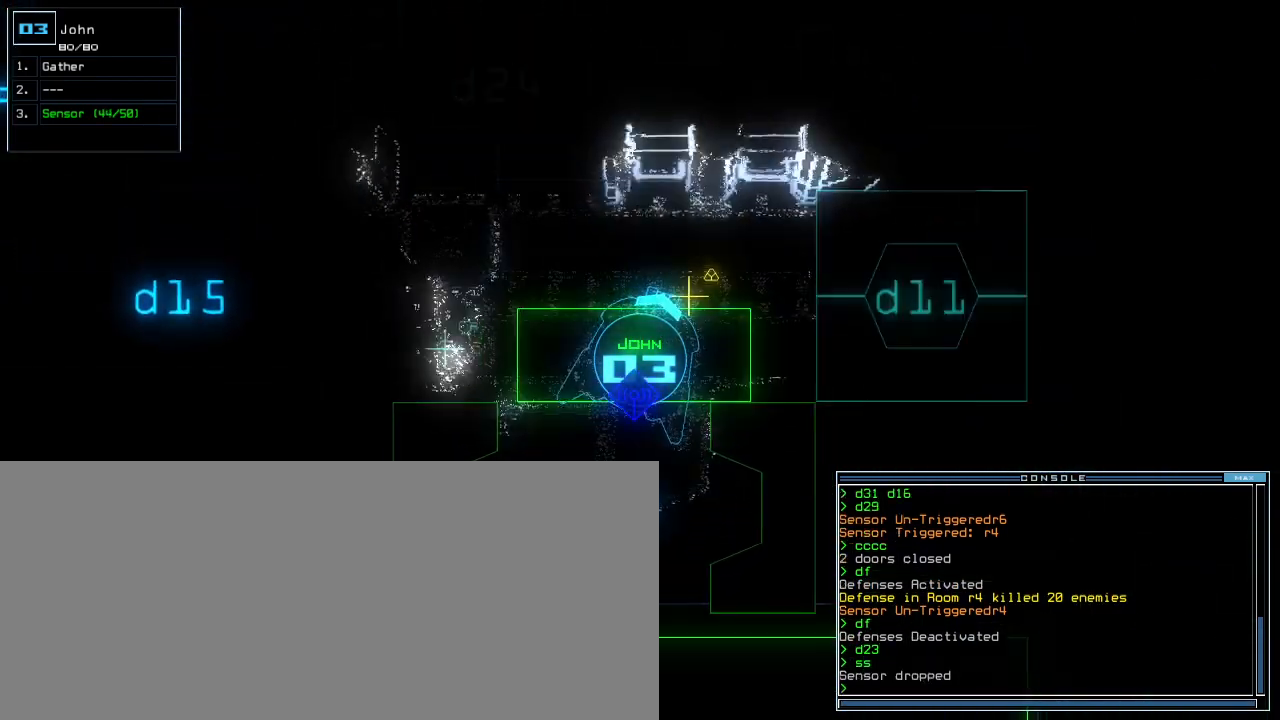
{"keys": ["up"], "events": [[220, "right", "up"], [320, "up", "down"]]}
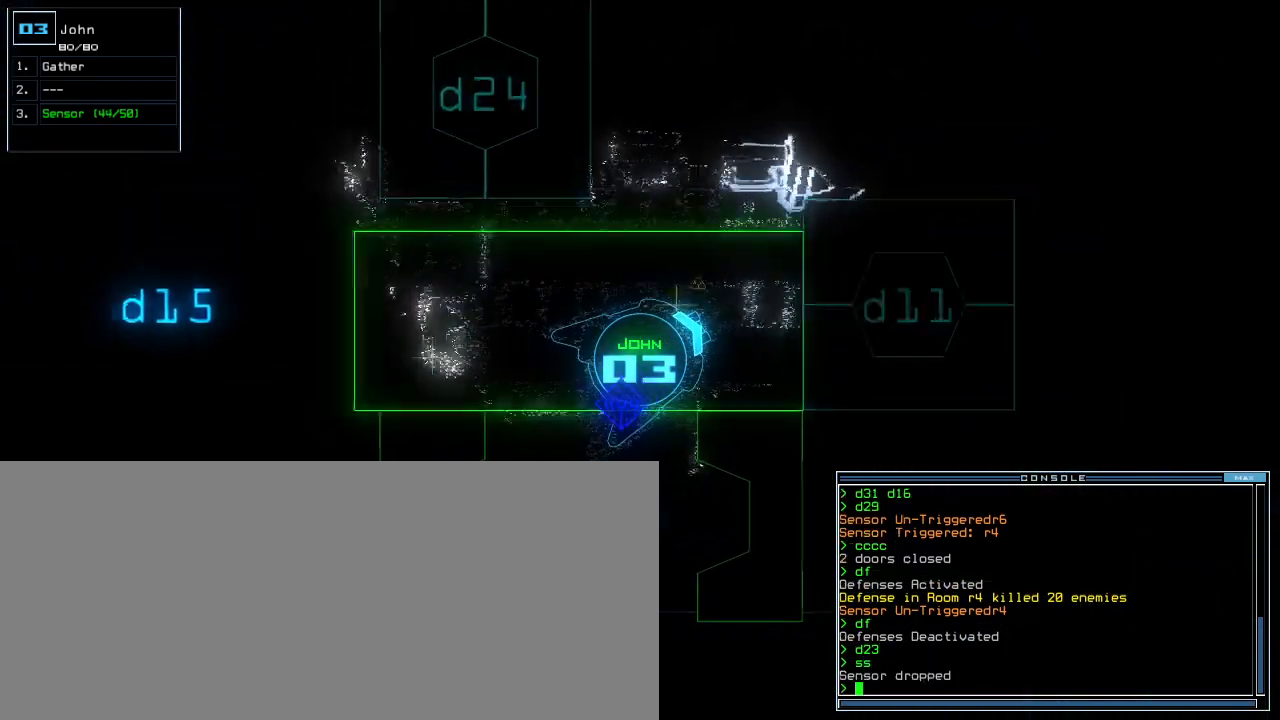
{"keys": ["left", "up"], "events": [[40, "left", "down"], [120, "g", "down"], [200, "return", "down"], [220, "g", "up"], [260, "return", "up"], [280, "up", "up"], [460, "up", "down"]]}
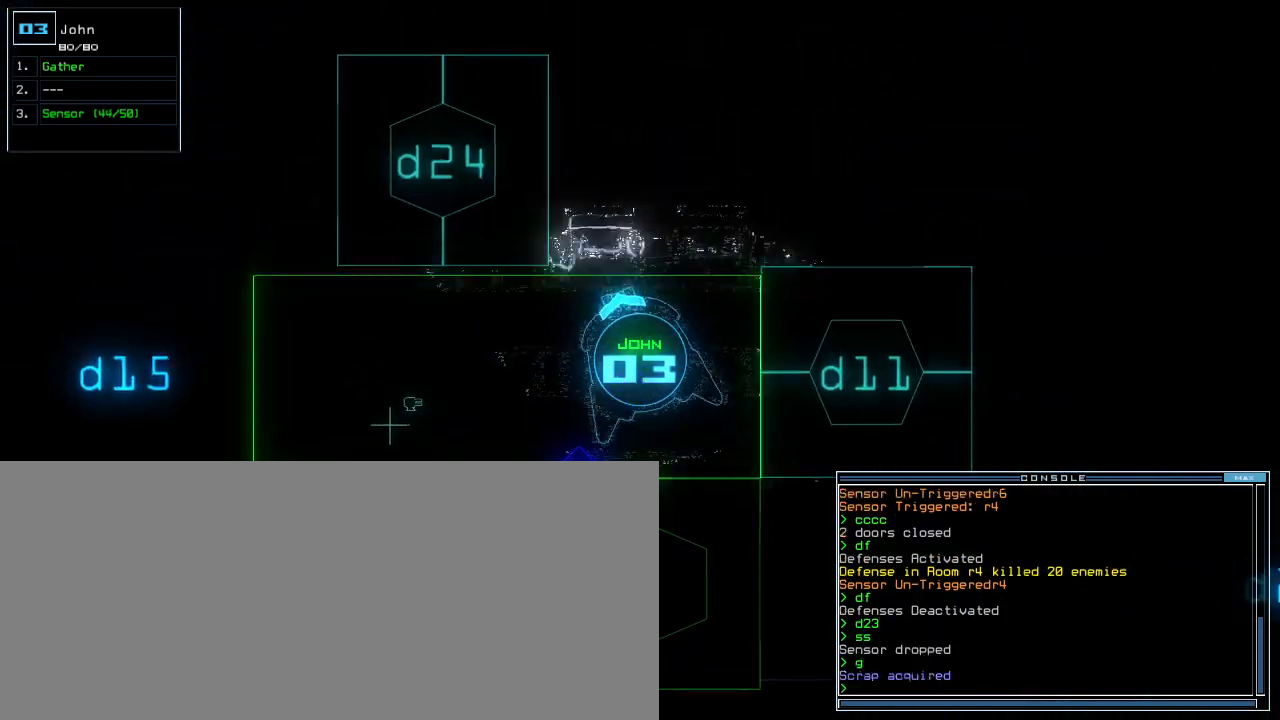
{"keys": ["up"], "events": [[440, "left", "up"]]}
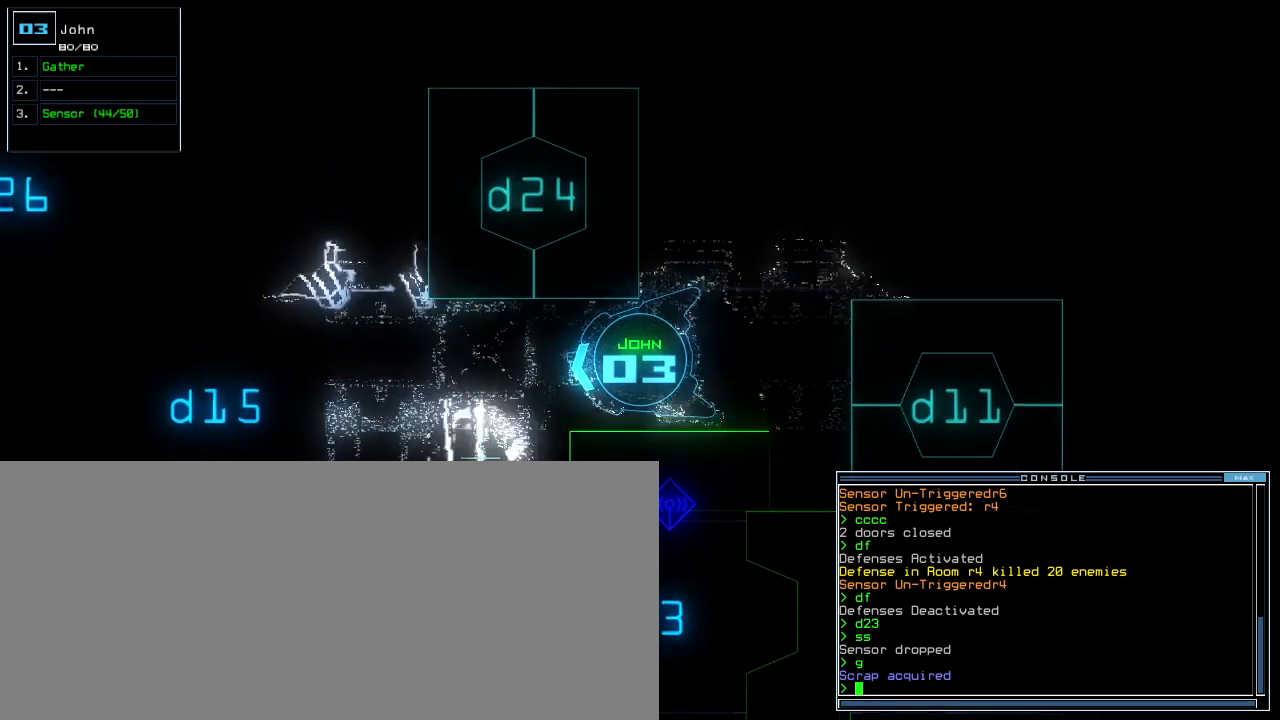
{"keys": ["down"], "events": [[340, "up", "up"], [400, "down", "down"]]}
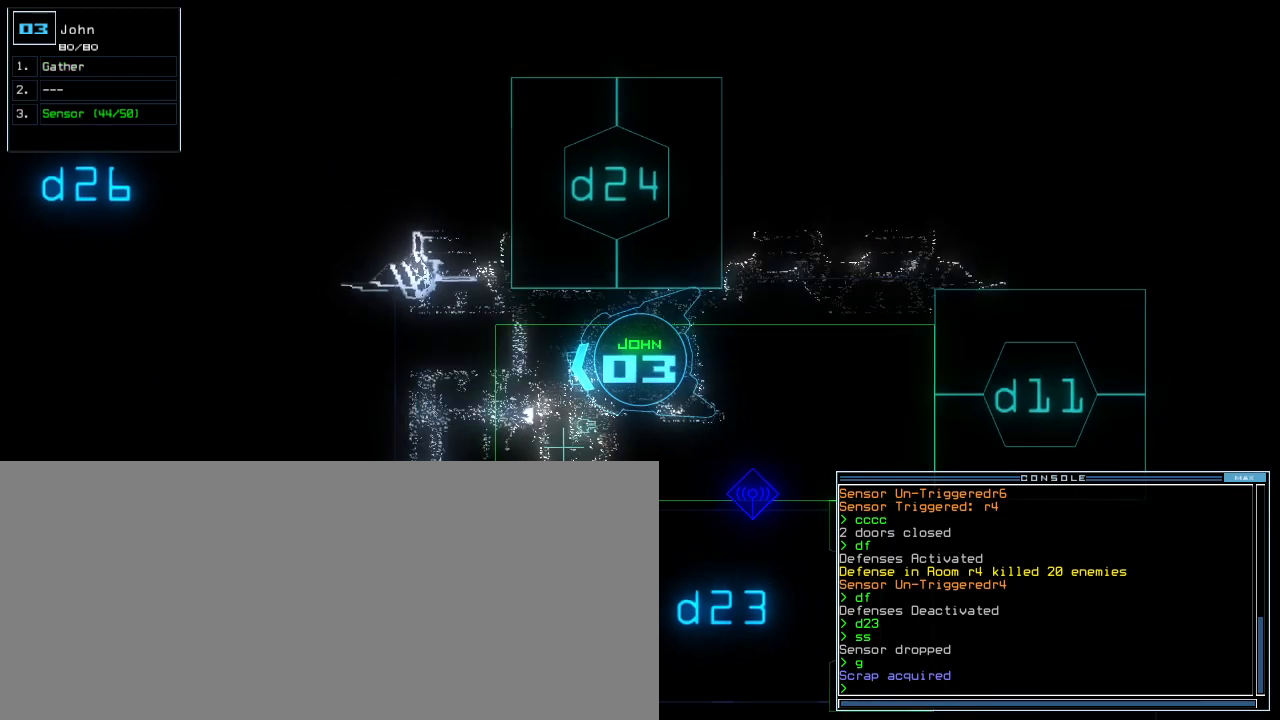
{"keys": ["down", "right"], "events": [[20, "right", "down"]]}
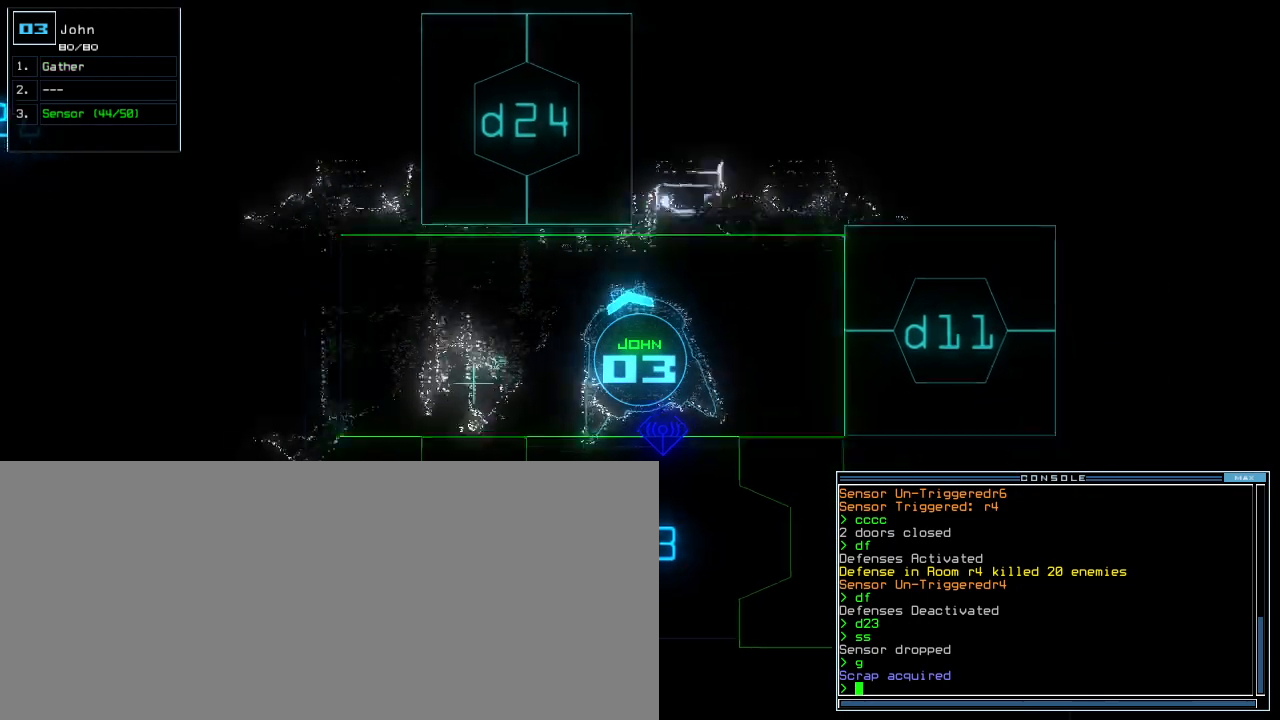
{"keys": ["down", "left"], "events": [[20, "right", "up"], [140, "right", "down"], [200, "d", "down"], [240, "right", "up"], [280, "d", "up"], [480, "left", "down"]]}
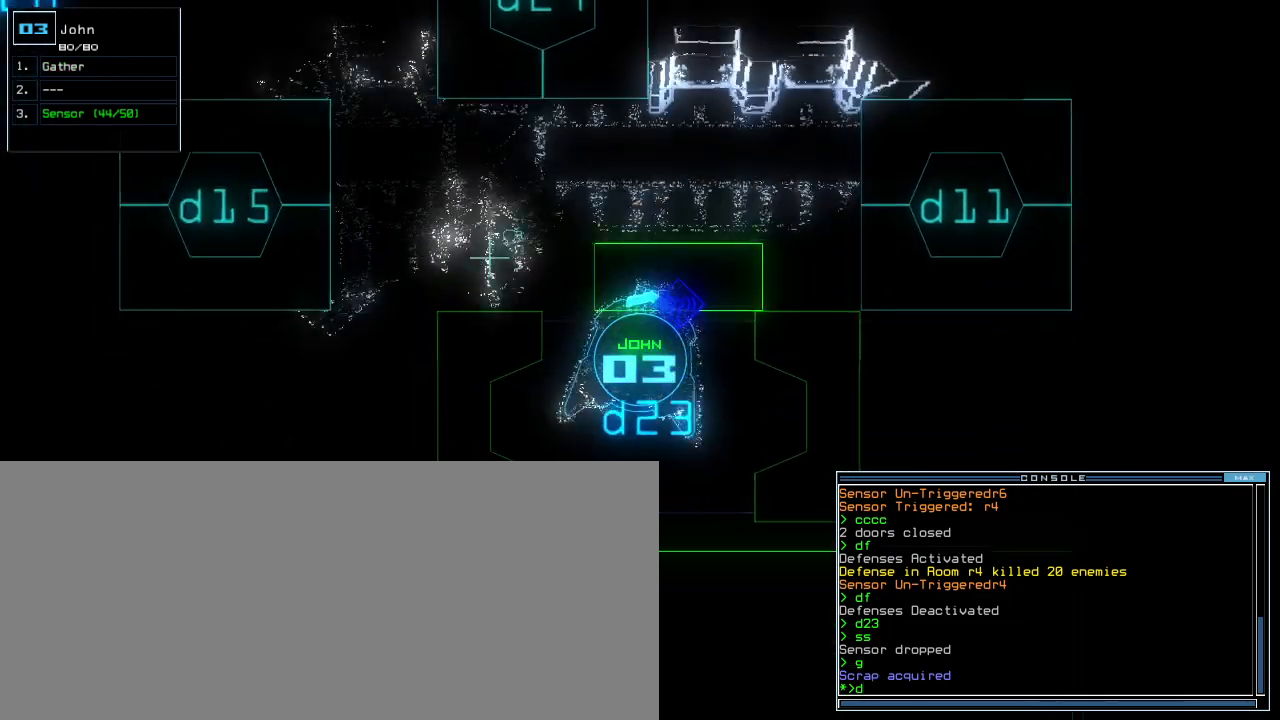
{"keys": ["down"], "events": [[80, "left", "up"], [420, "2", "down"], [480, "2", "up"]]}
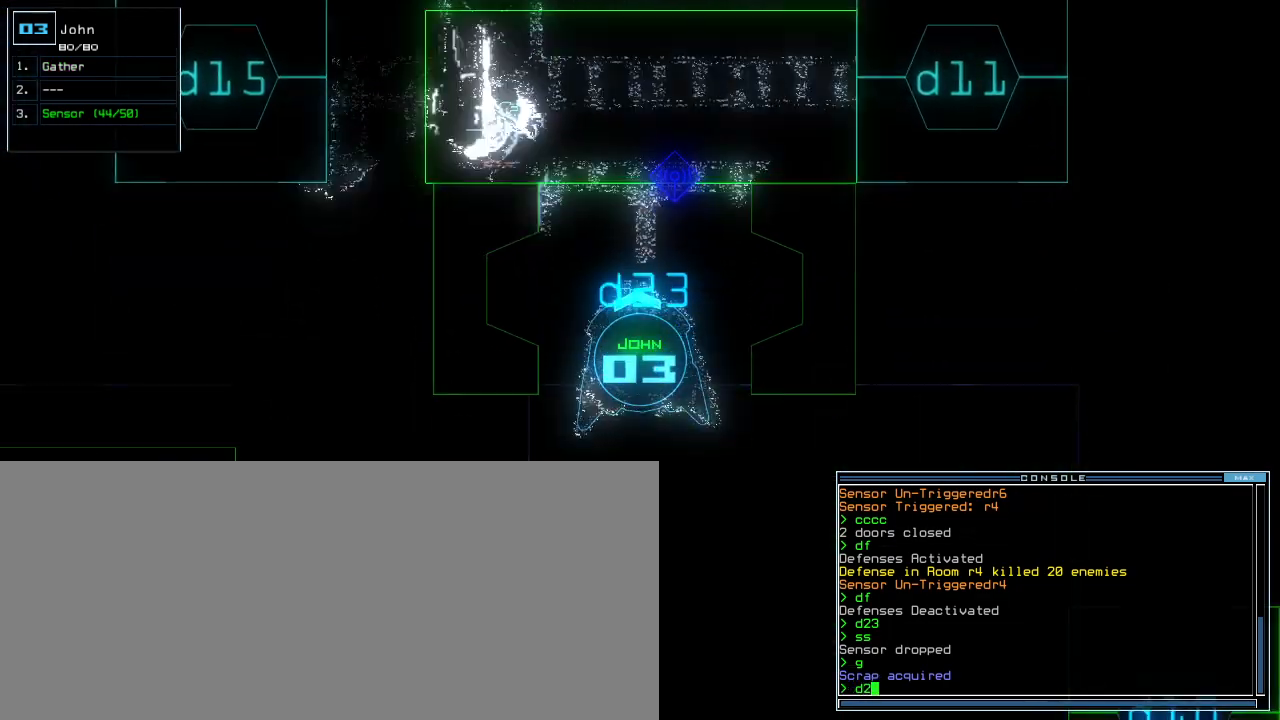
{"keys": ["down", "semicolon"]}
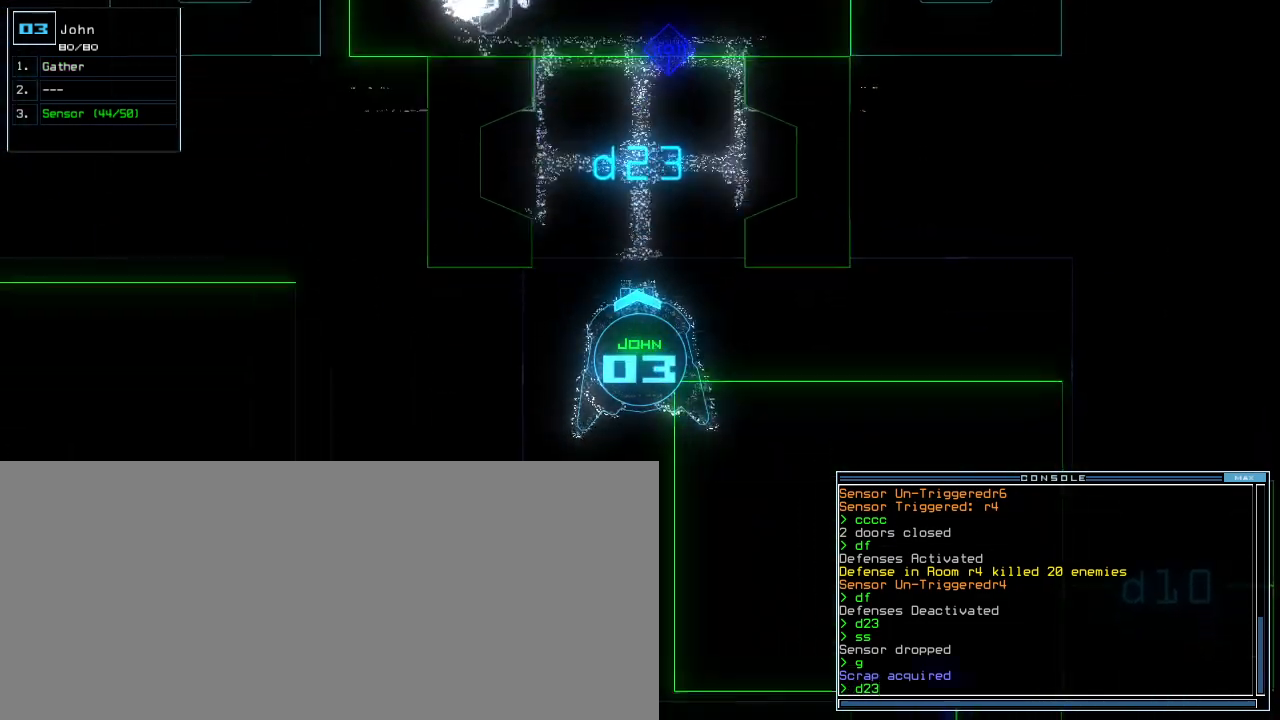
{"keys": ["down"], "events": [[20, "return", "down"], [20, "semicolon", "up"], [60, "p", "down"], [120, "return", "up"], [160, "p", "up"], [180, "minus", "down"], [240, "left", "down"], [280, "minus", "up"], [320, "left", "up"], [440, "c", "down"], [460, "c", "up"]]}
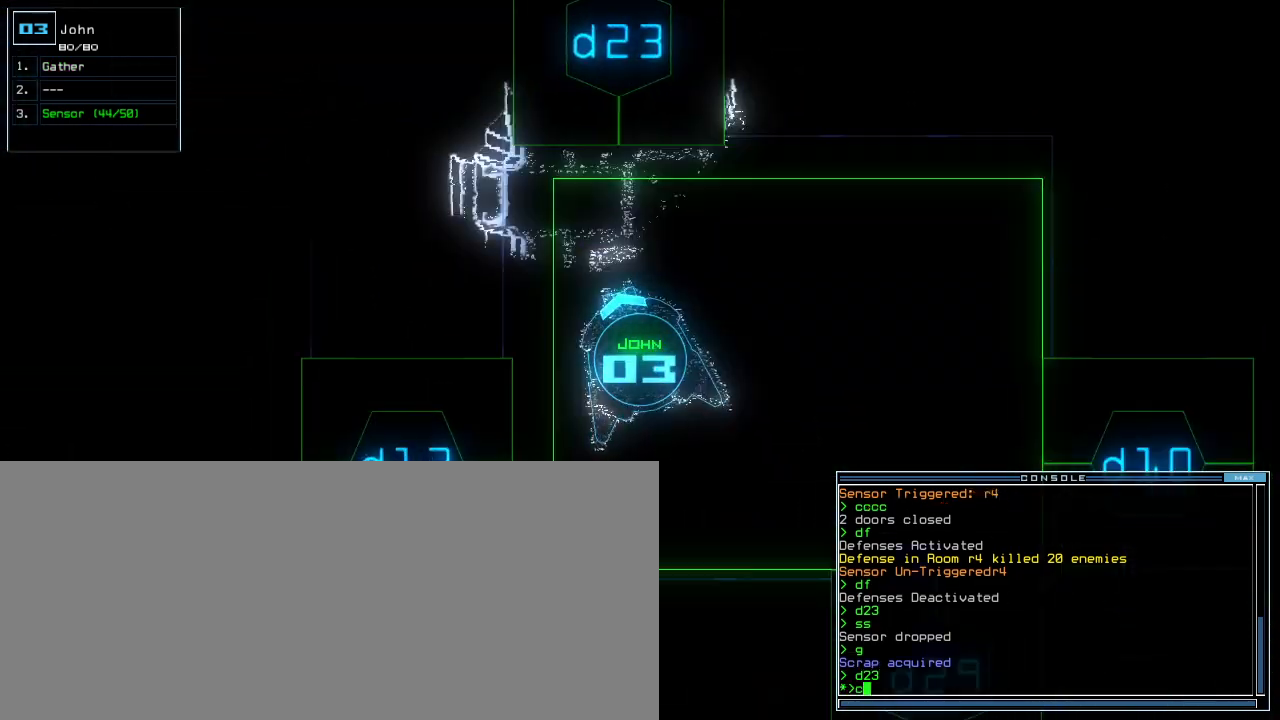
{"keys": [], "events": [[20, "c", "down"], [80, "return", "down"], [140, "c", "up"], [180, "down", "up"], [180, "return", "up"], [240, "space", "down"], [320, "space", "up"]]}
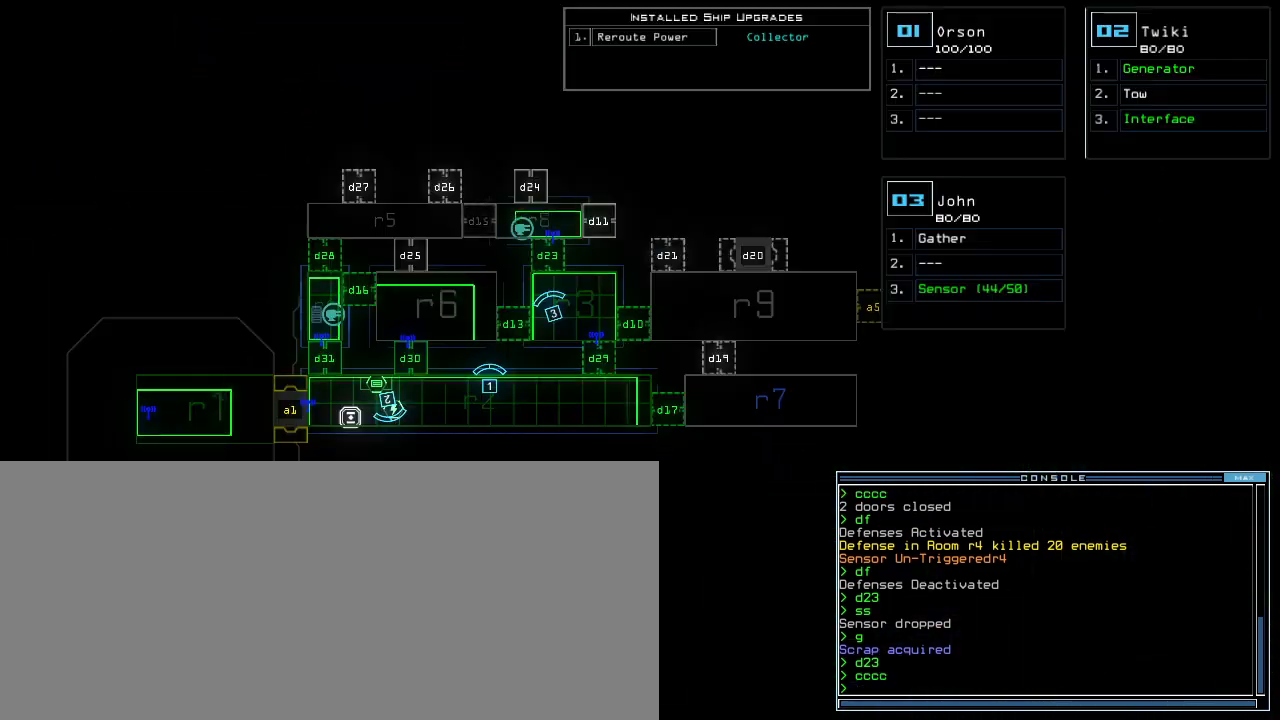
{"keys": ["r"], "events": [[360, "r", "down"], [420, "e", "down"], [420, "r", "up"], [500, "e", "up"], [500, "r", "down"]]}
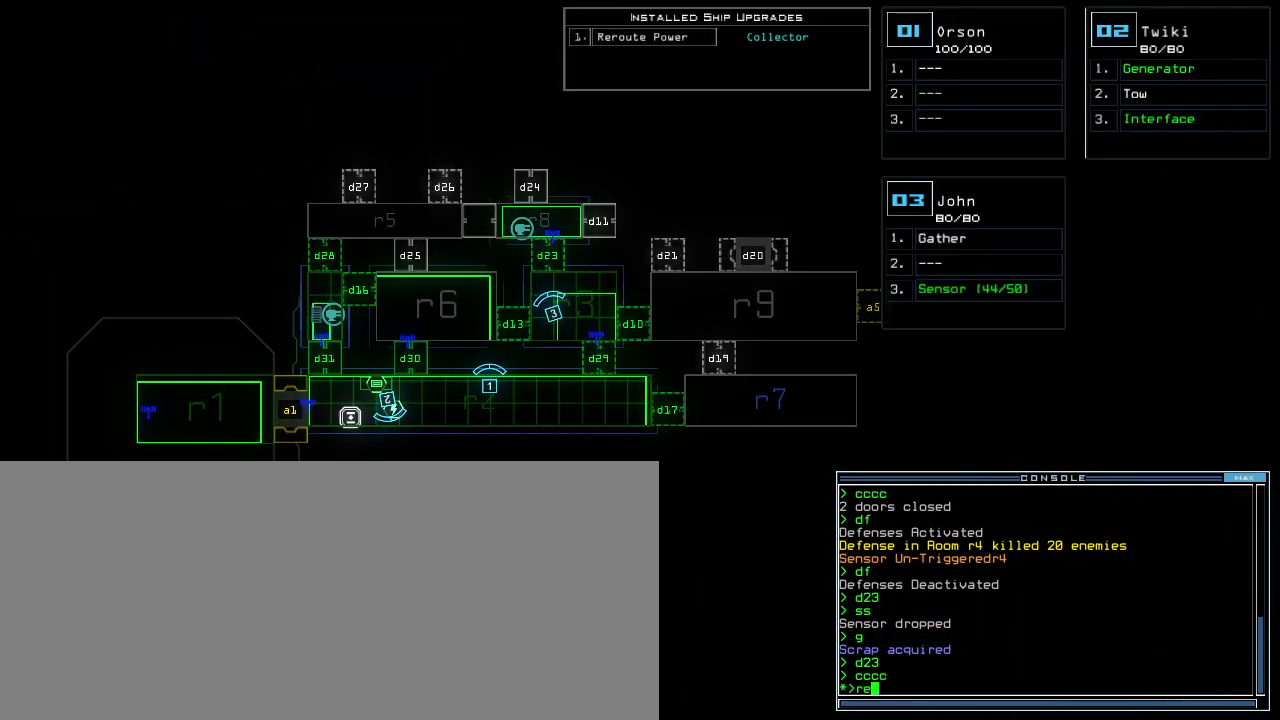
{"keys": [], "events": [[80, "r", "up"], [100, "space", "down"], [180, "space", "up"], [360, "r", "down"], [440, "r", "up"]]}
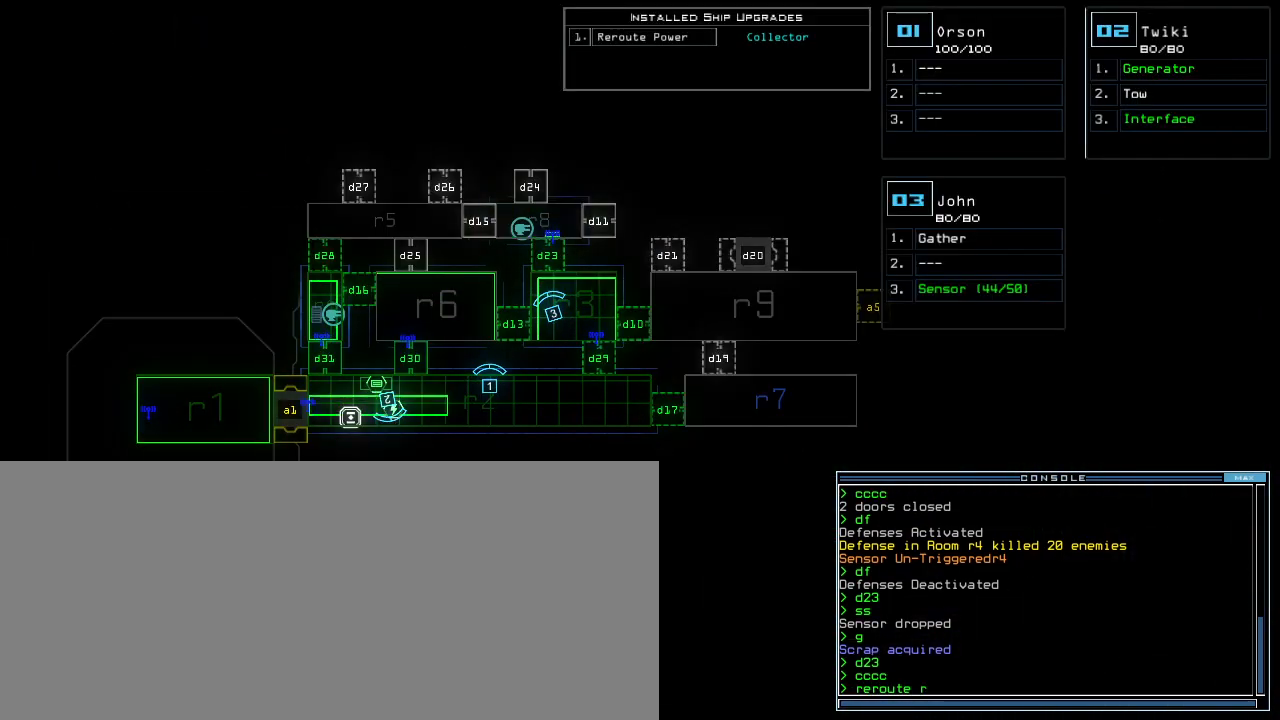
{"keys": ["3"], "events": [[40, "2", "down"], [120, "2", "up"], [140, "space", "down"], [220, "space", "up"], [340, "r", "down"], [420, "r", "up"], [500, "3", "down"]]}
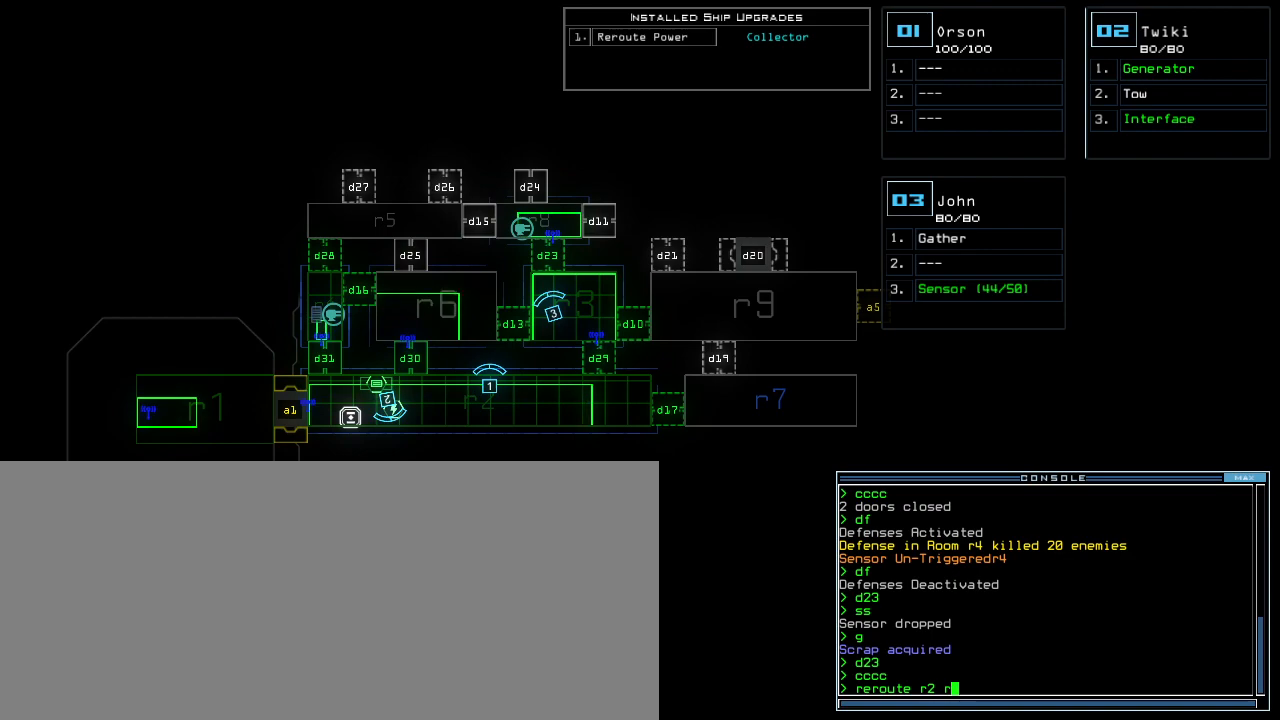
{"keys": [], "events": [[100, "3", "up"], [100, "space", "down"], [160, "space", "up"], [360, "r", "down"], [420, "r", "up"]]}
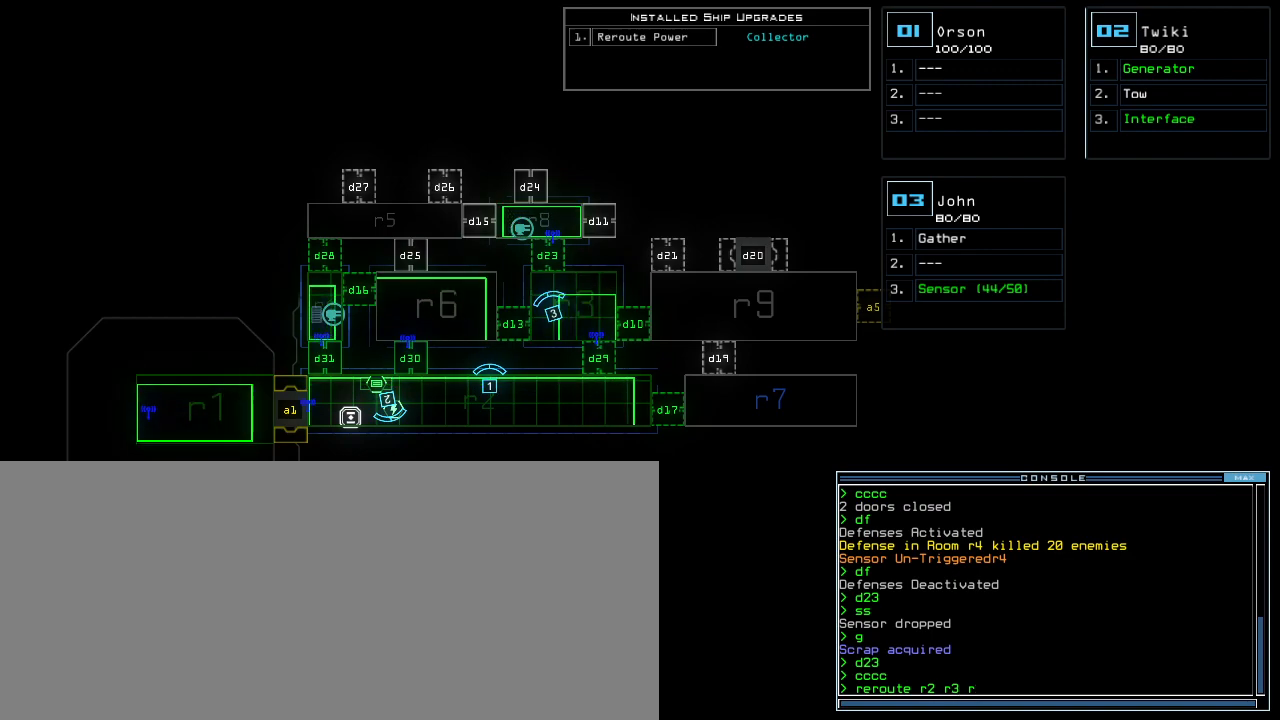
{"keys": [], "events": []}
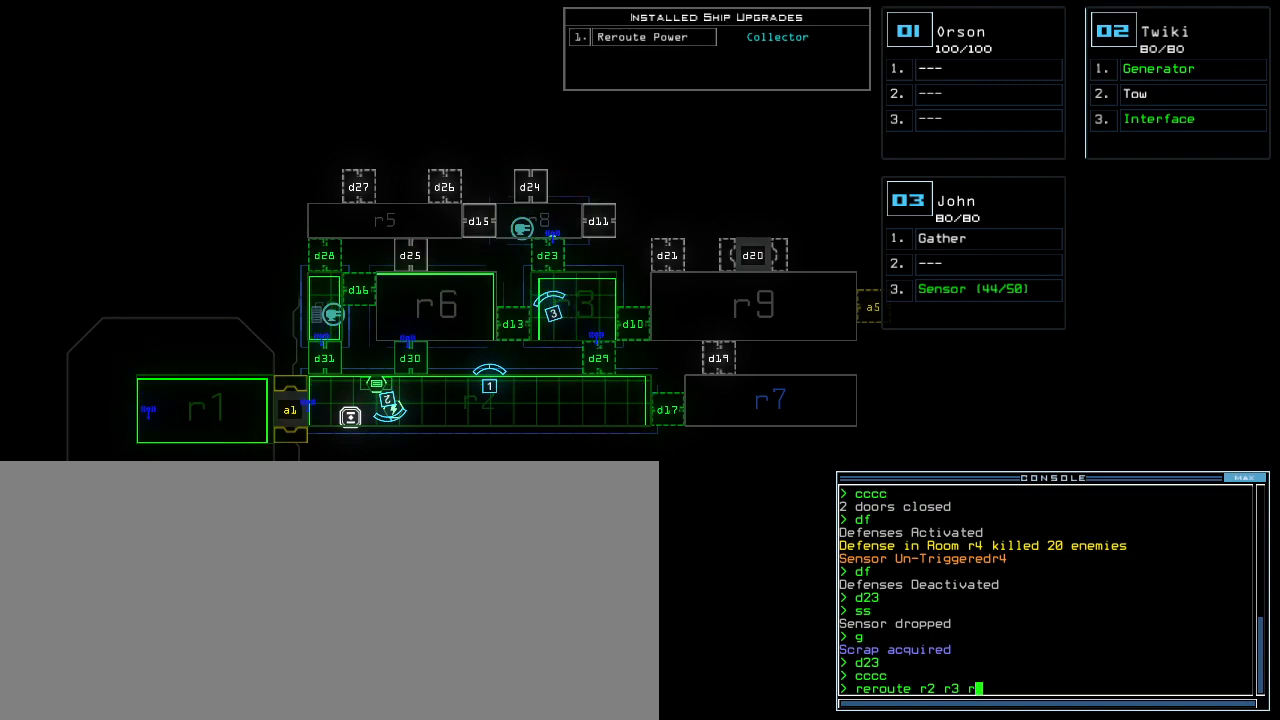
{"keys": [], "events": []}
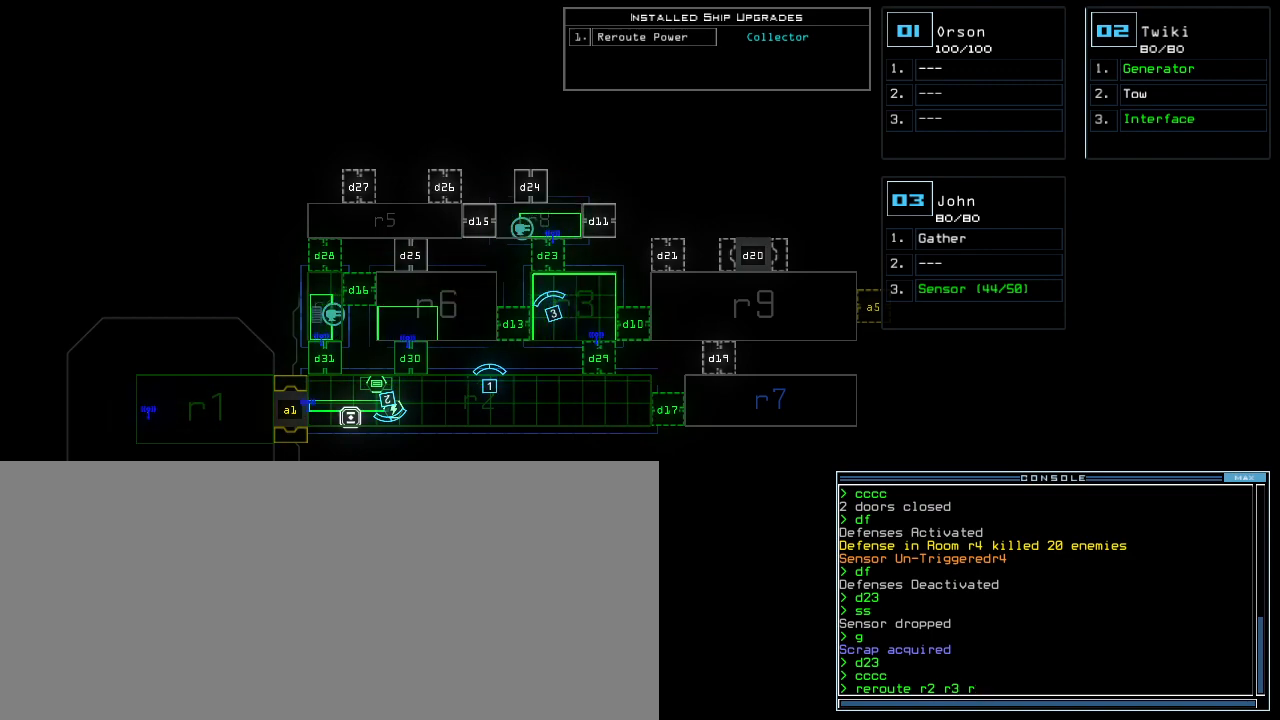
{"keys": [], "events": []}
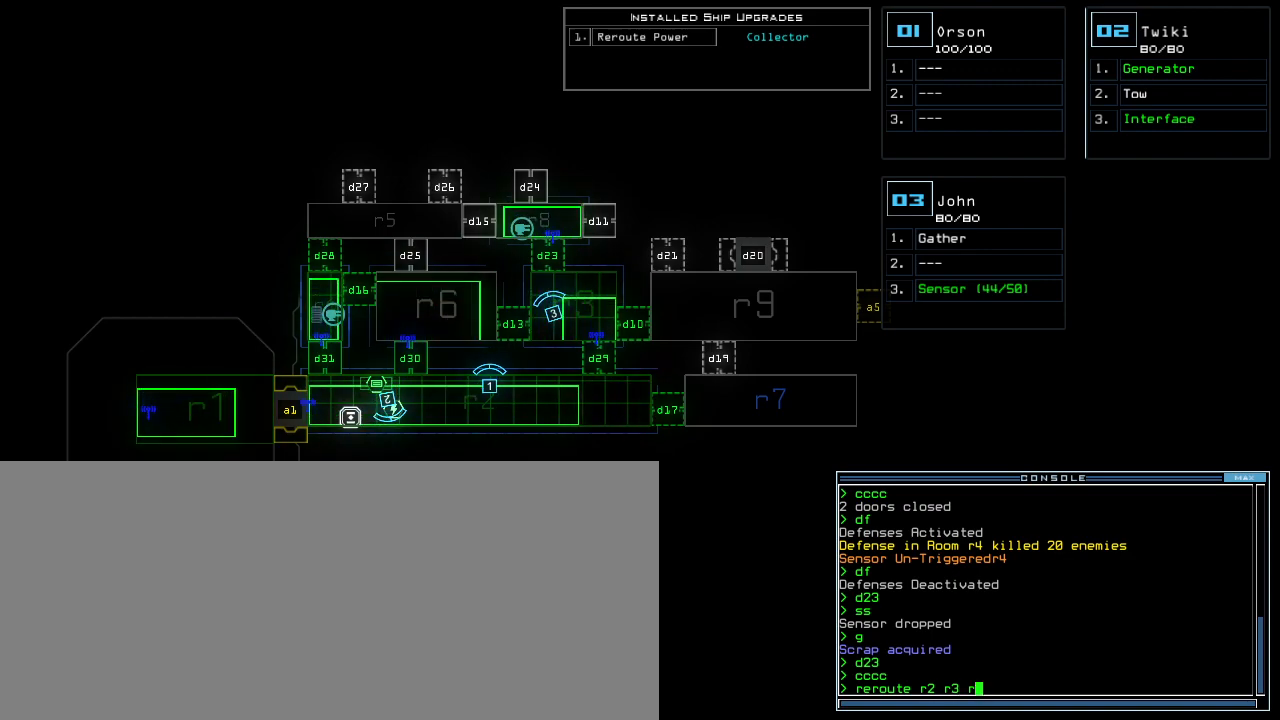
{"keys": [], "events": []}
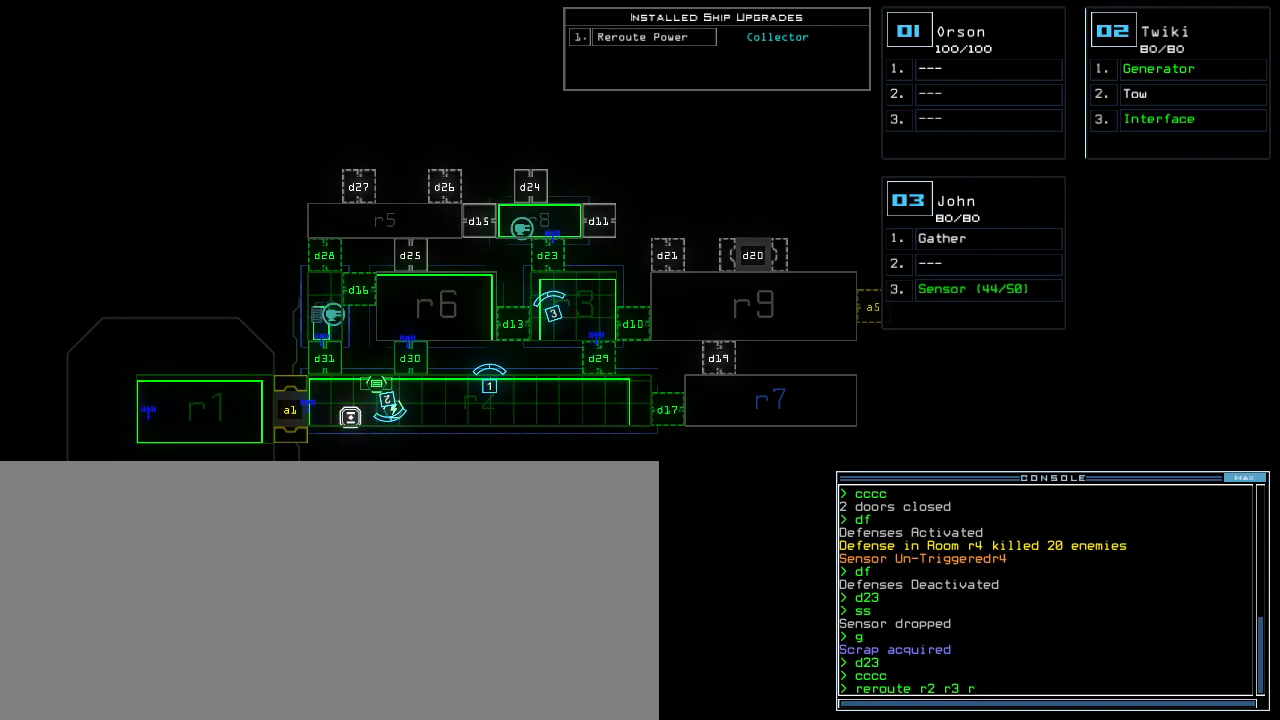
{"keys": [], "events": []}
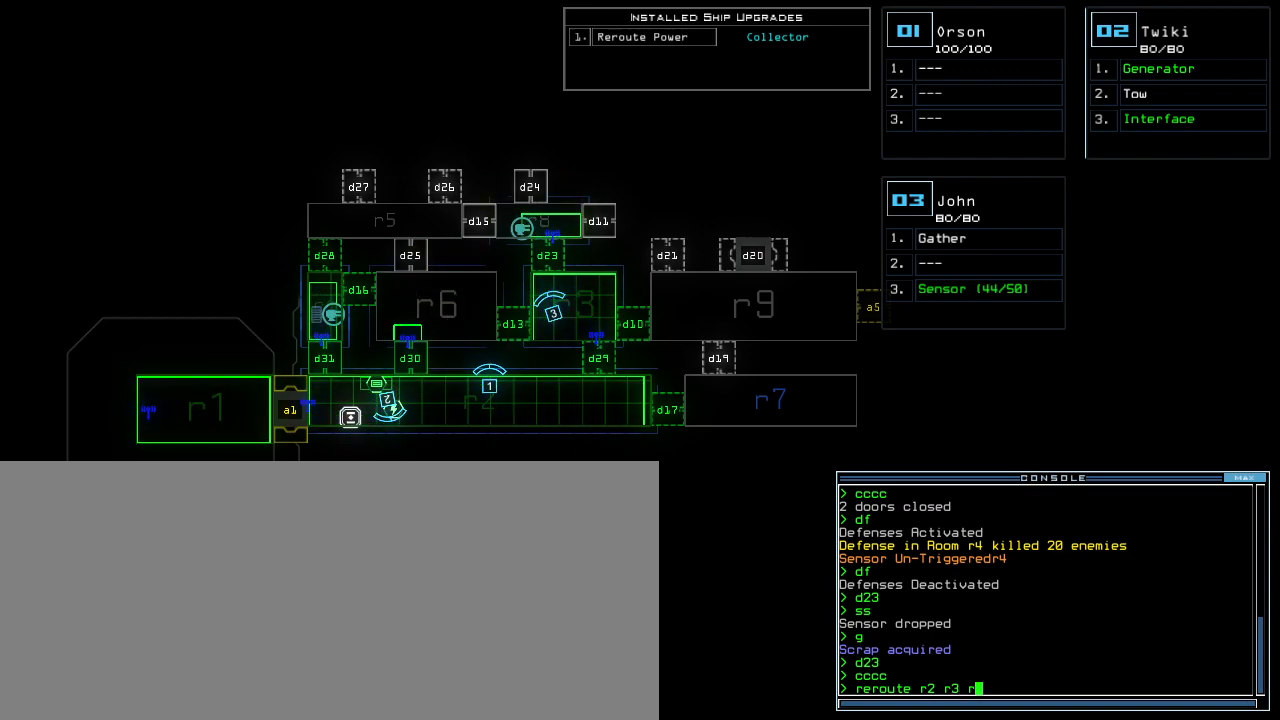
{"keys": [], "events": []}
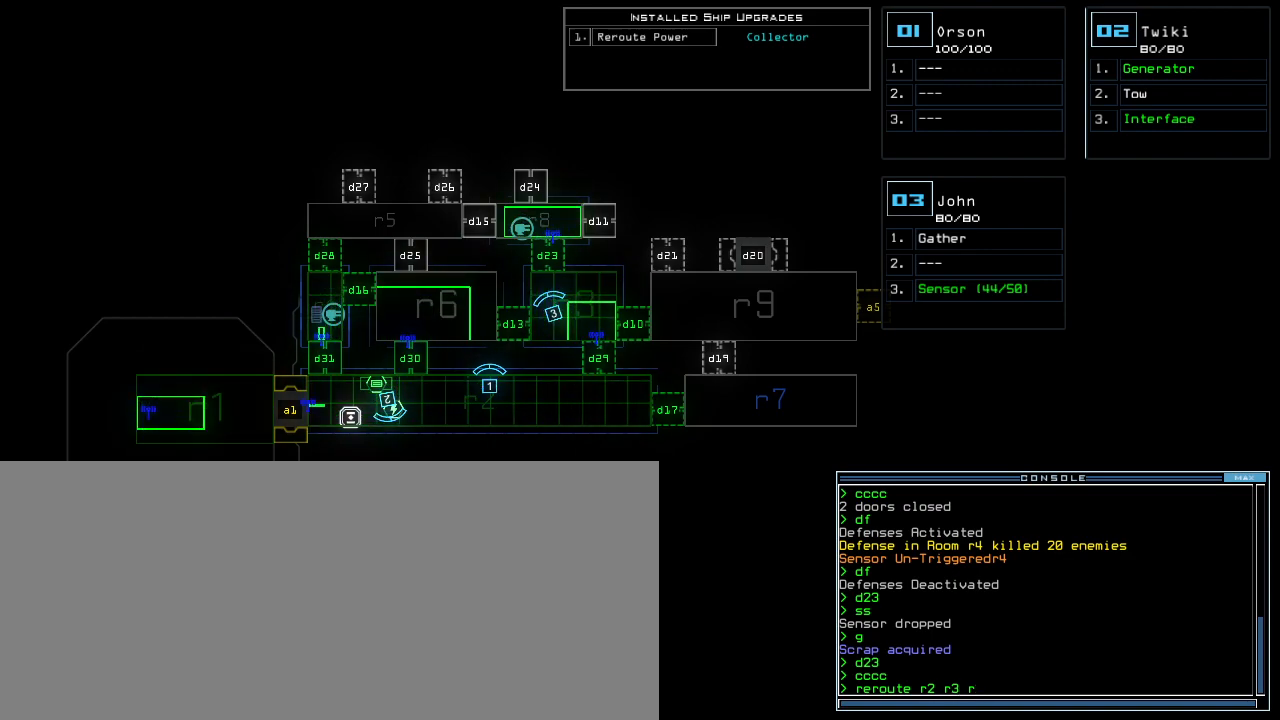
{"keys": [], "events": []}
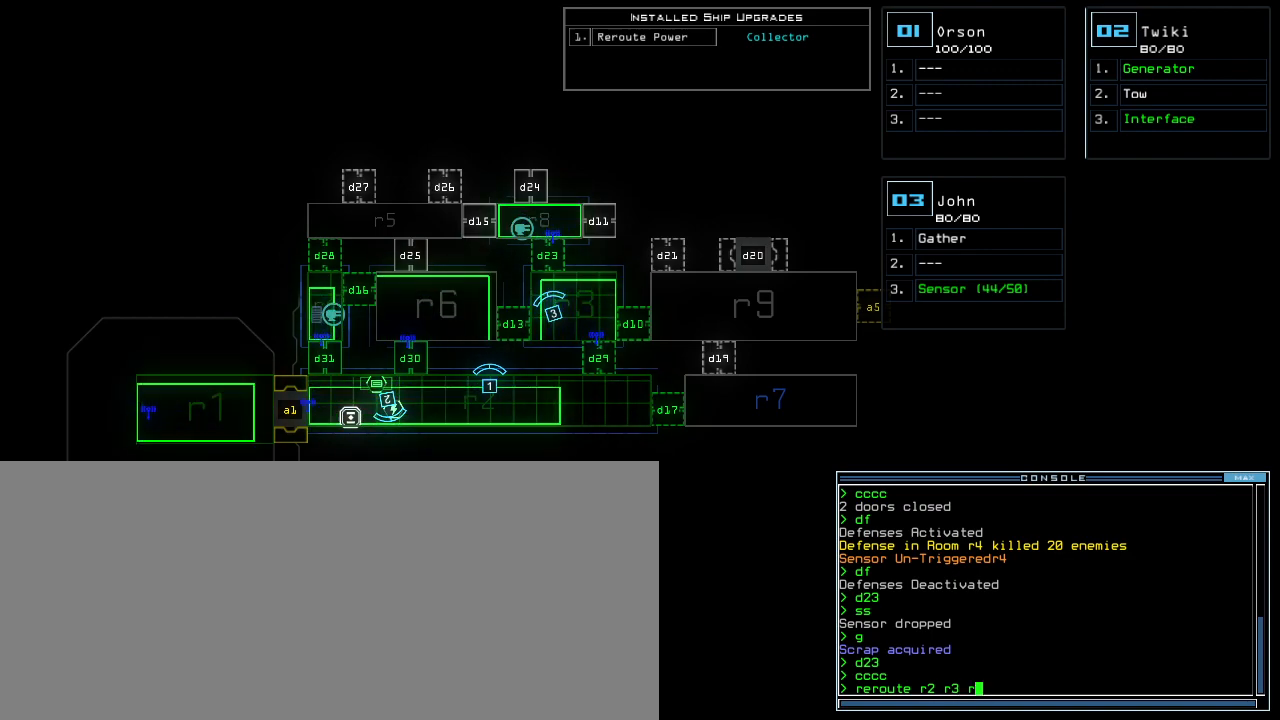
{"keys": [], "events": []}
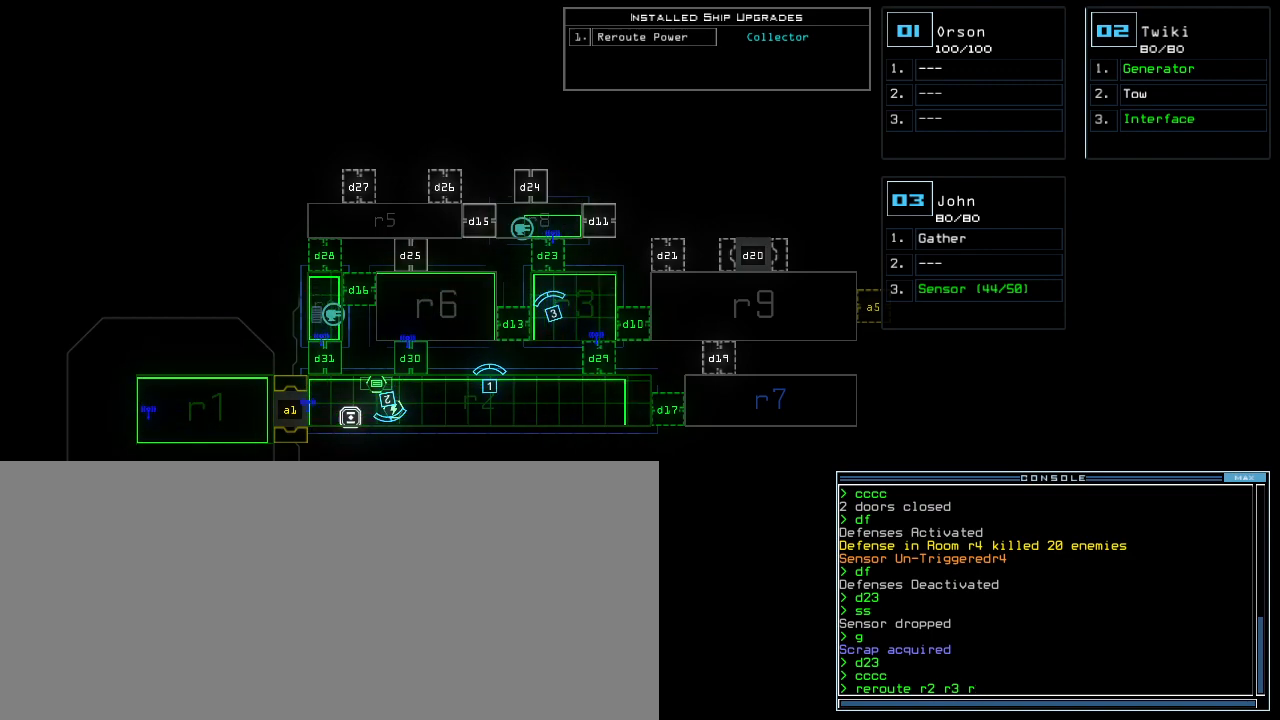
{"keys": ["escape"], "events": [[460, "escape", "down"]]}
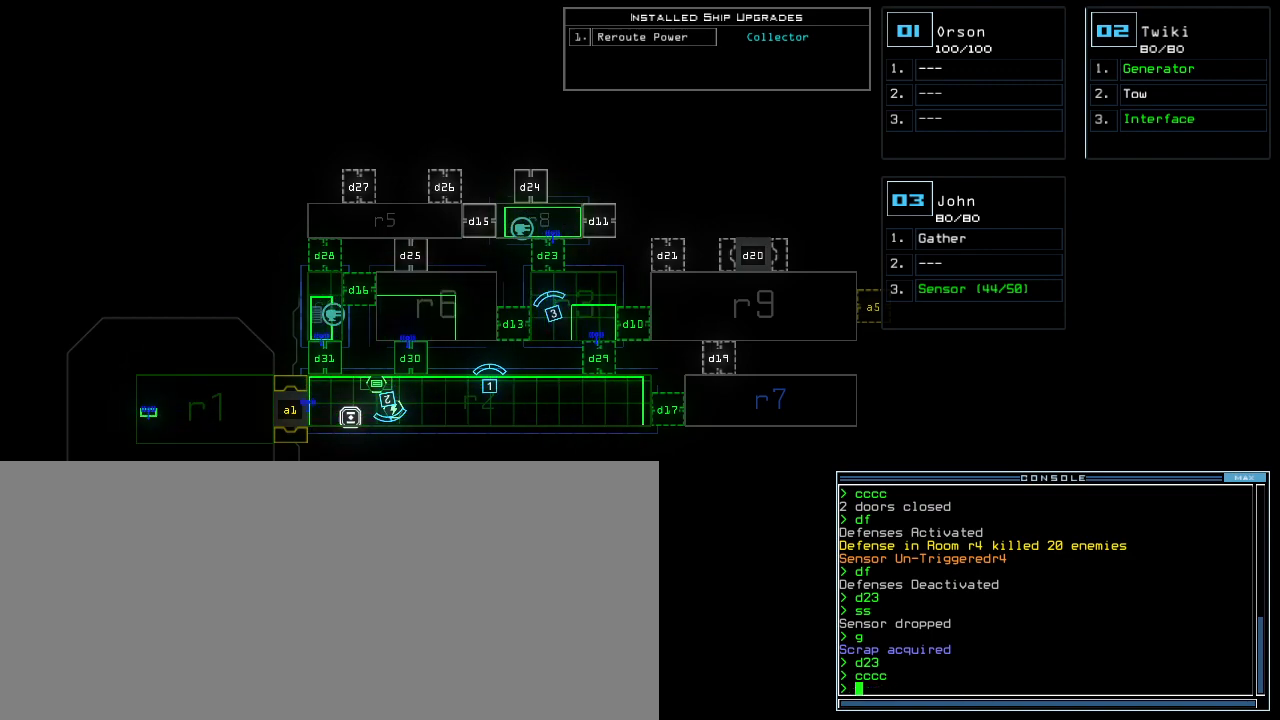
{"keys": ["space"], "events": [[40, "escape", "up"], [280, "r", "down"], [340, "e", "down"], [340, "r", "up"], [420, "r", "down"], [460, "e", "up"], [500, "r", "up"], [500, "space", "down"]]}
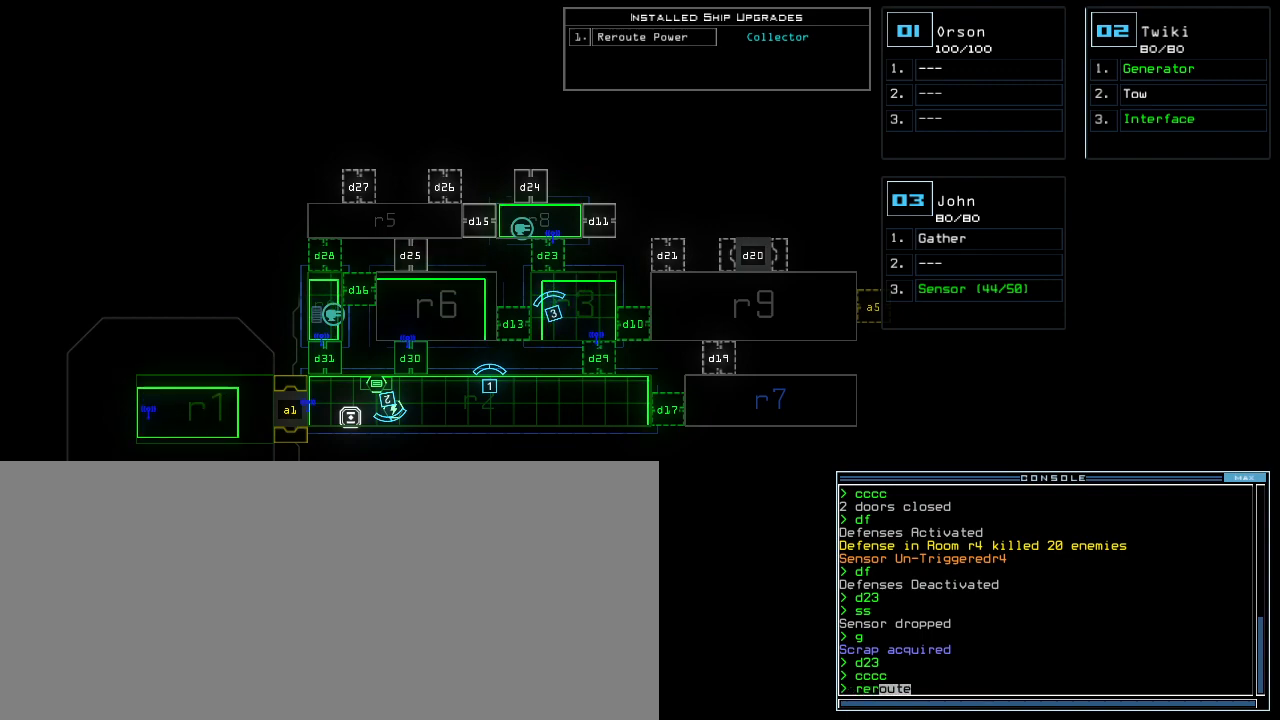
{"keys": [], "events": [[60, "r", "down"], [60, "space", "up"], [140, "r", "up"], [220, "2", "down"], [300, "2", "up"]]}
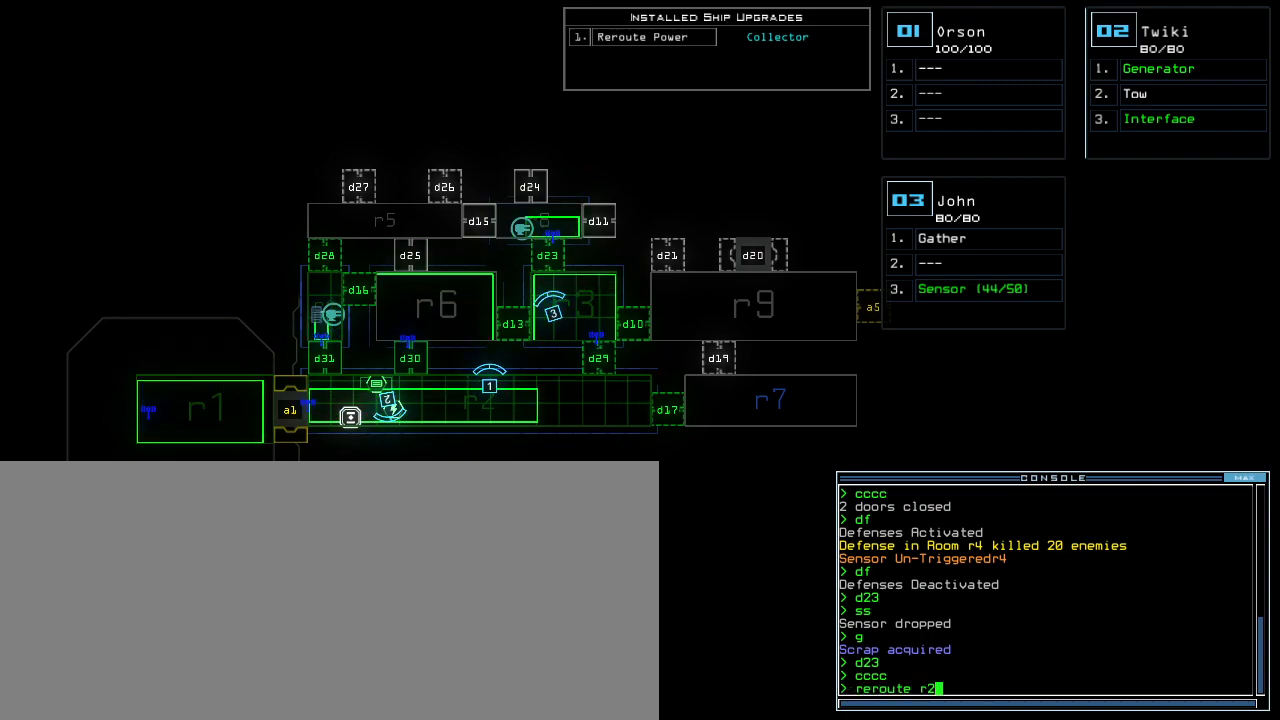
{"keys": ["r"], "events": [[320, "space", "down"], [360, "space", "up"], [420, "r", "down"]]}
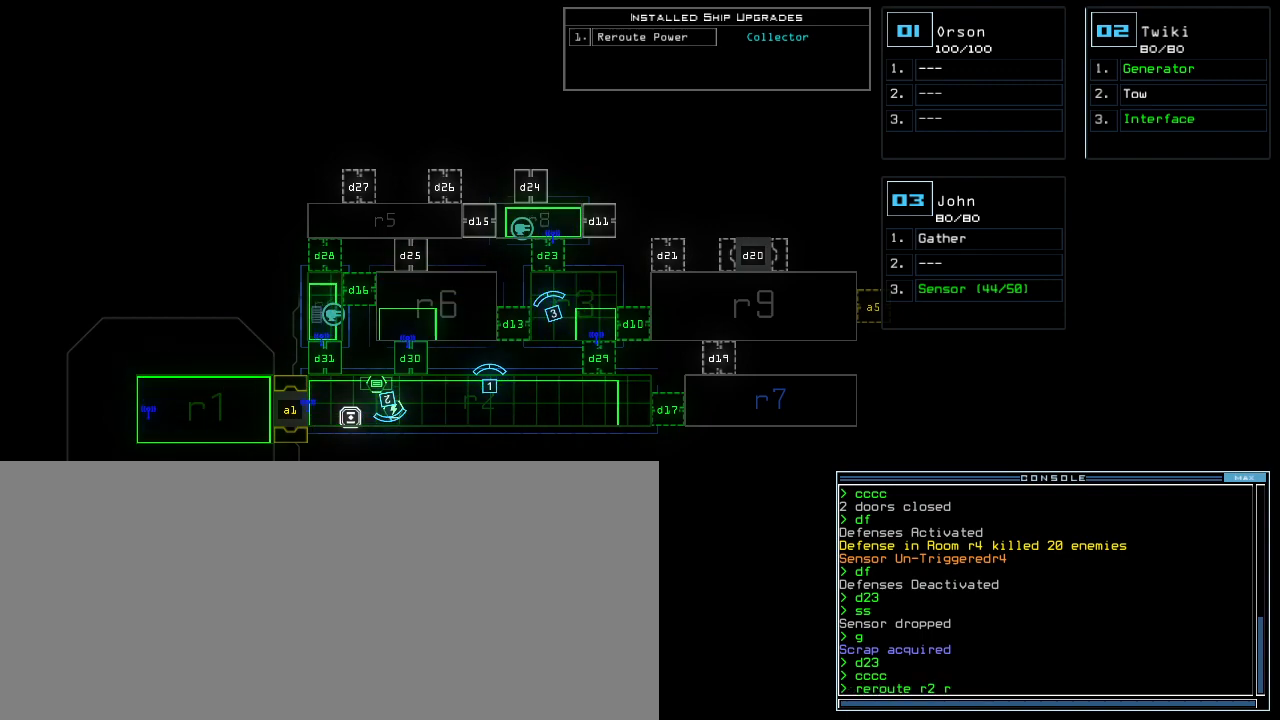
{"keys": [], "events": [[20, "r", "up"]]}
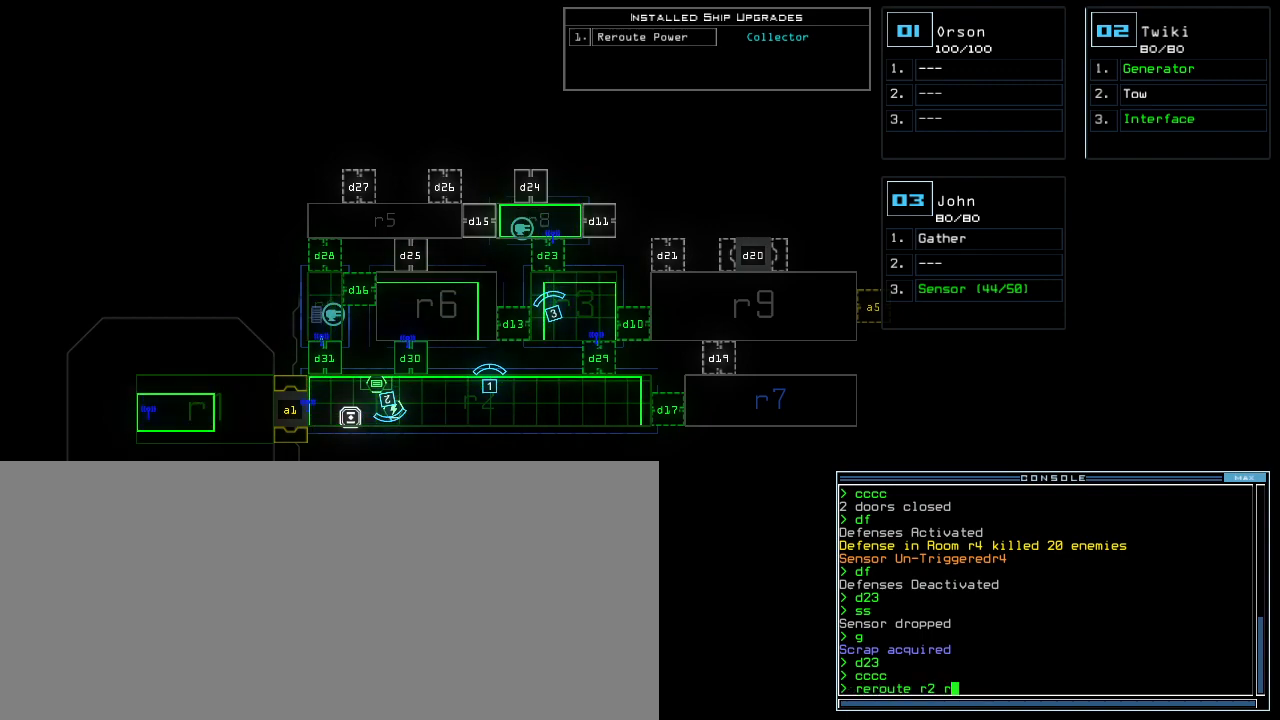
{"keys": [], "events": [[60, "6", "down"], [140, "6", "up"], [140, "space", "down"], [220, "space", "up"]]}
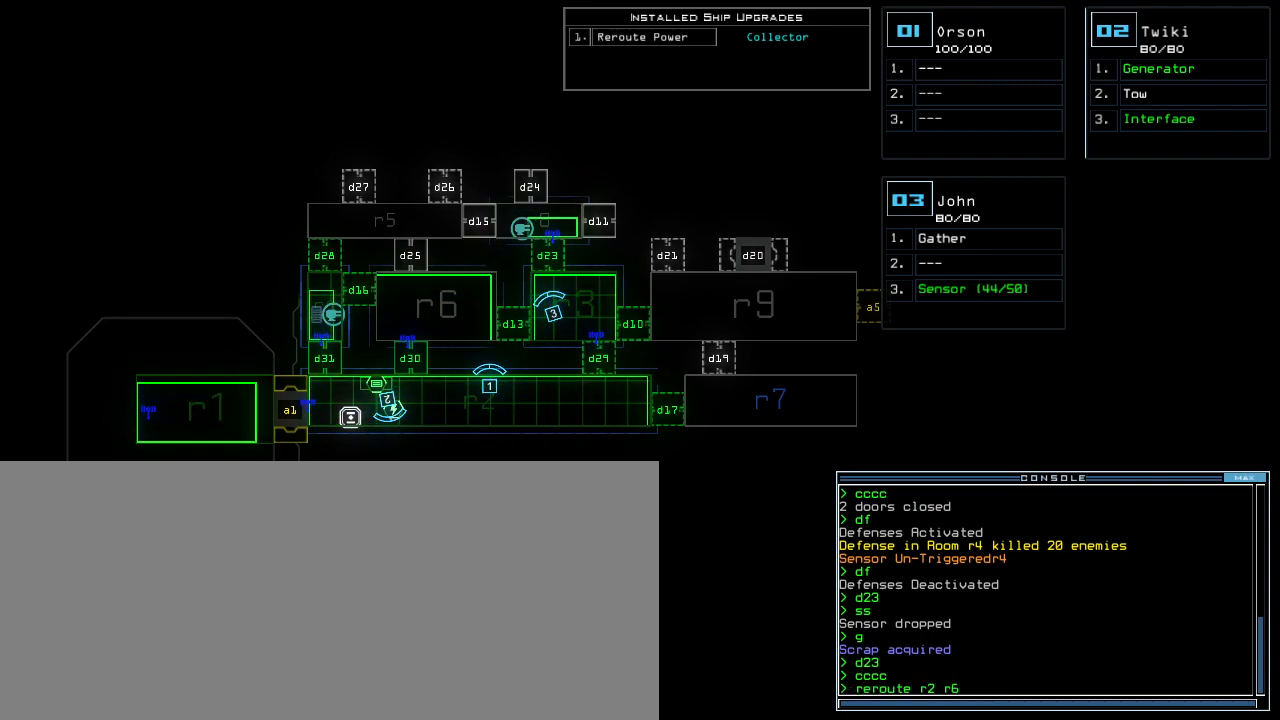
{"keys": [], "events": [[80, "r", "down"], [140, "r", "up"]]}